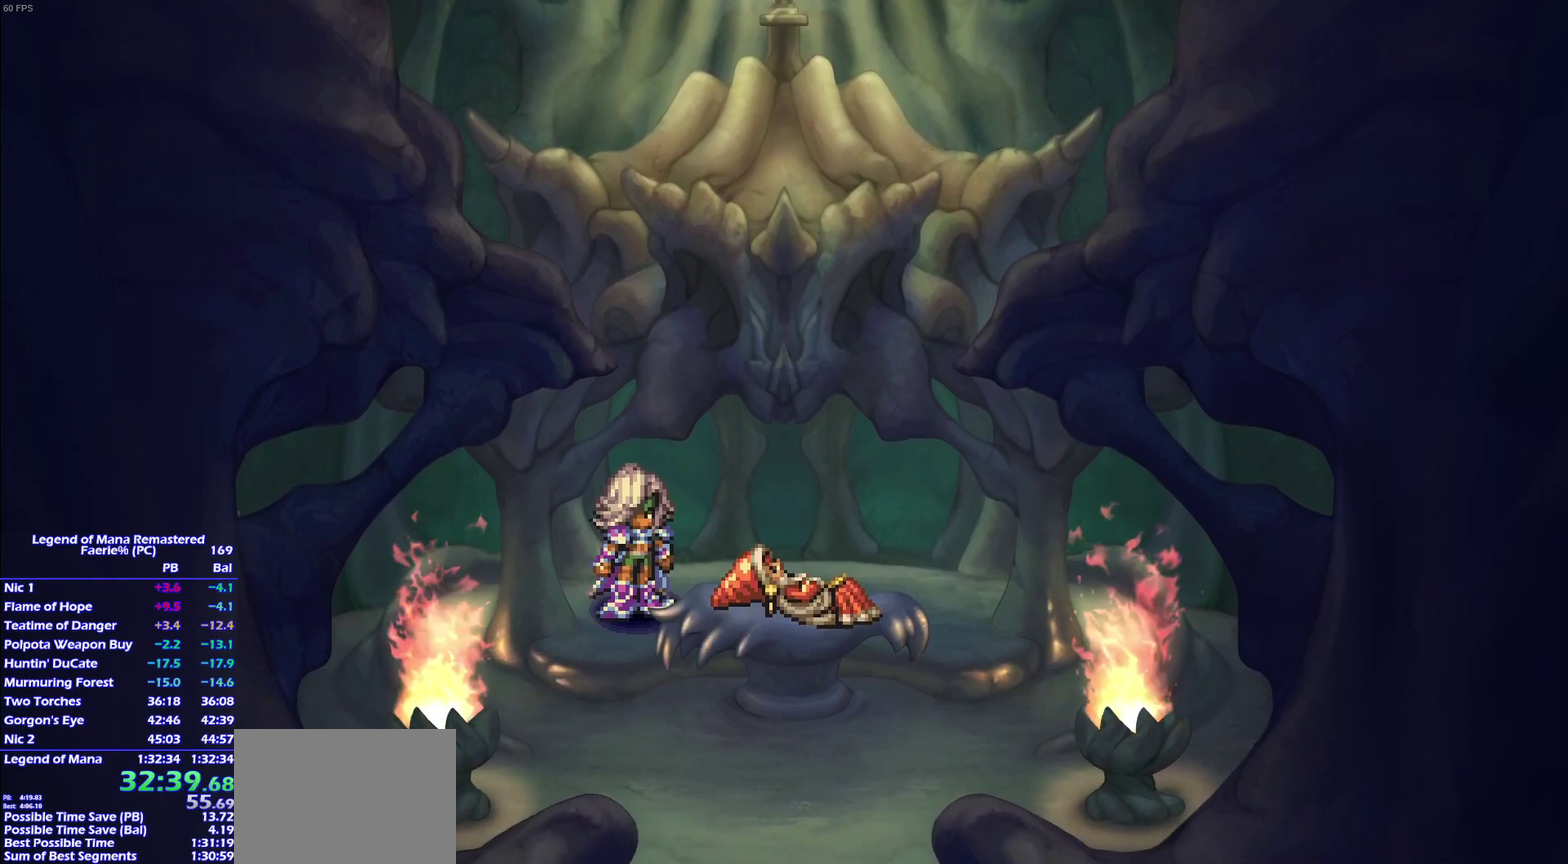
Gameplay with a controller (PlayStation layout); each line is a JSON object with the inputs held at the frame after it. "events" lists button and stick changes between this image and that frame as [ms after this image, input, new state], when the widget could be followed in between. This overlay highlights the sticks when they move; stick clicks (L3 R3) are not distinguishable. Not read: L3 R3 left_stick.
{"buttons": [], "right_stick": "center", "events": []}
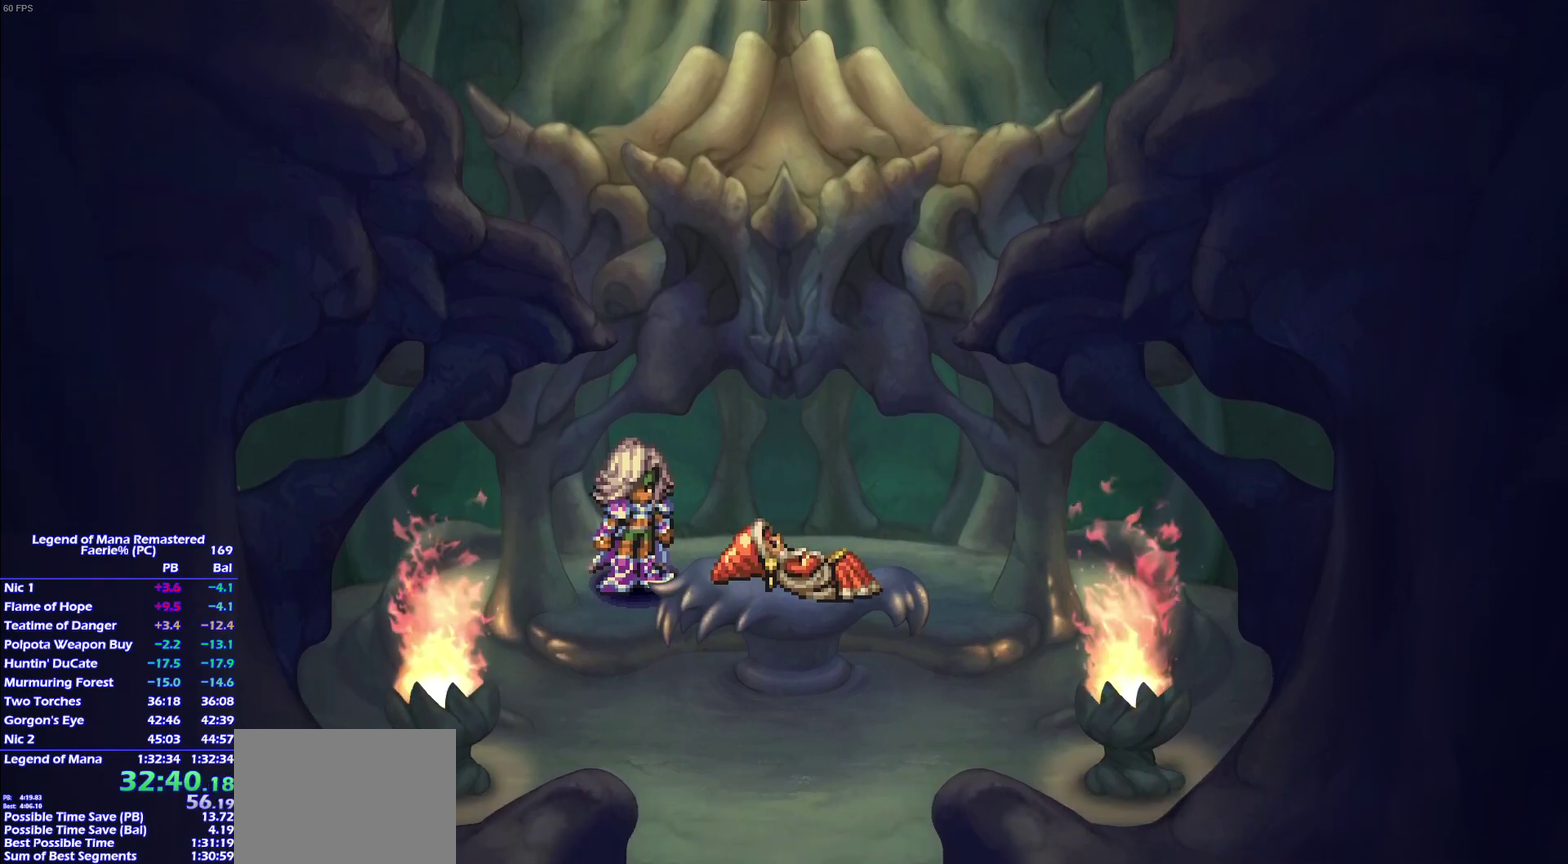
{"buttons": [], "right_stick": "center", "events": []}
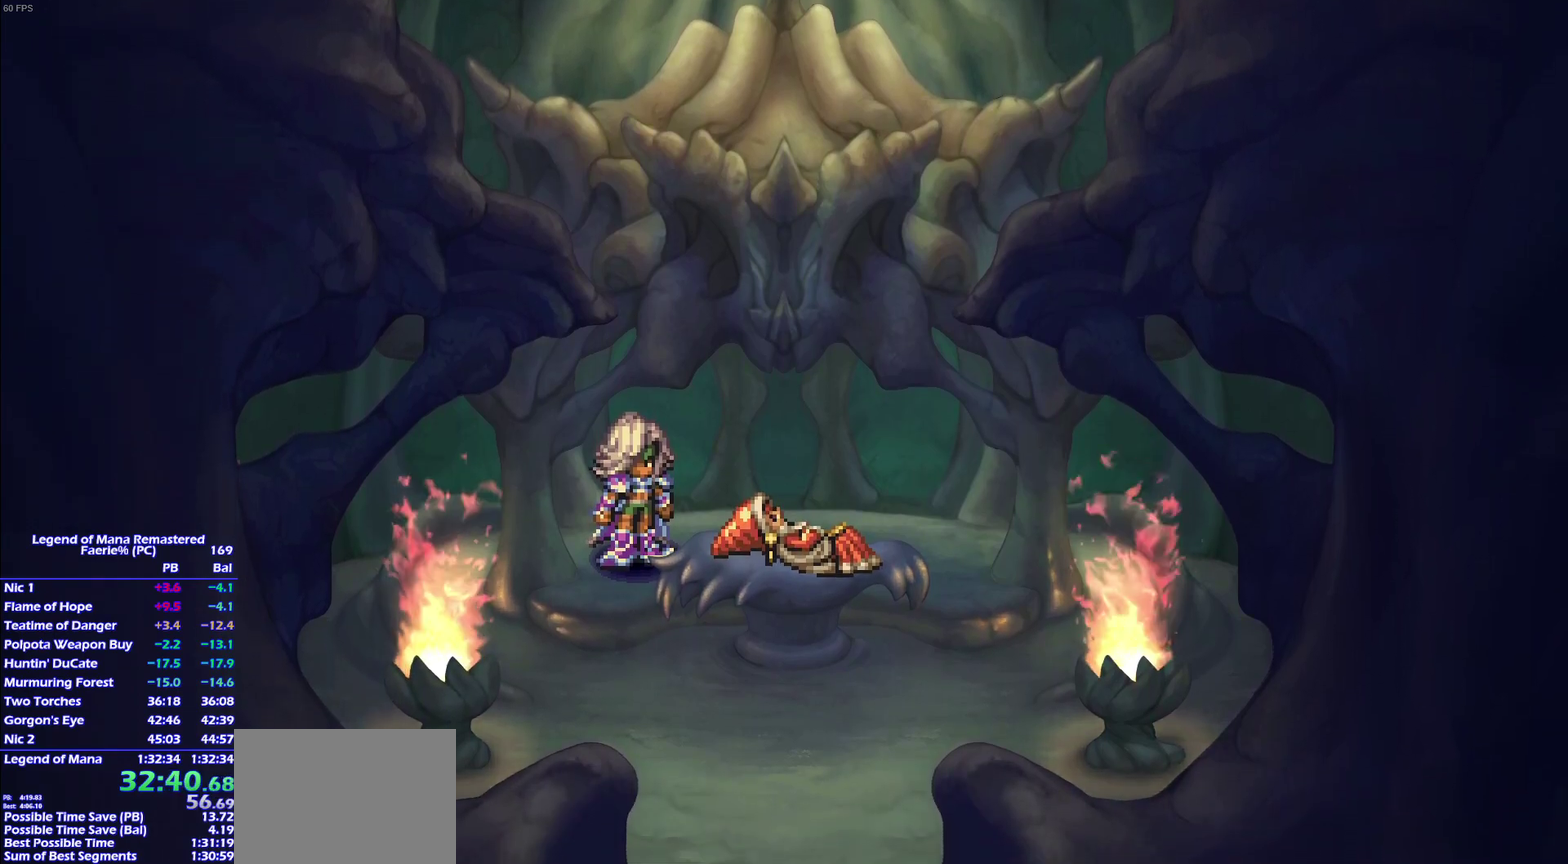
{"buttons": ["CROSS"], "right_stick": "center"}
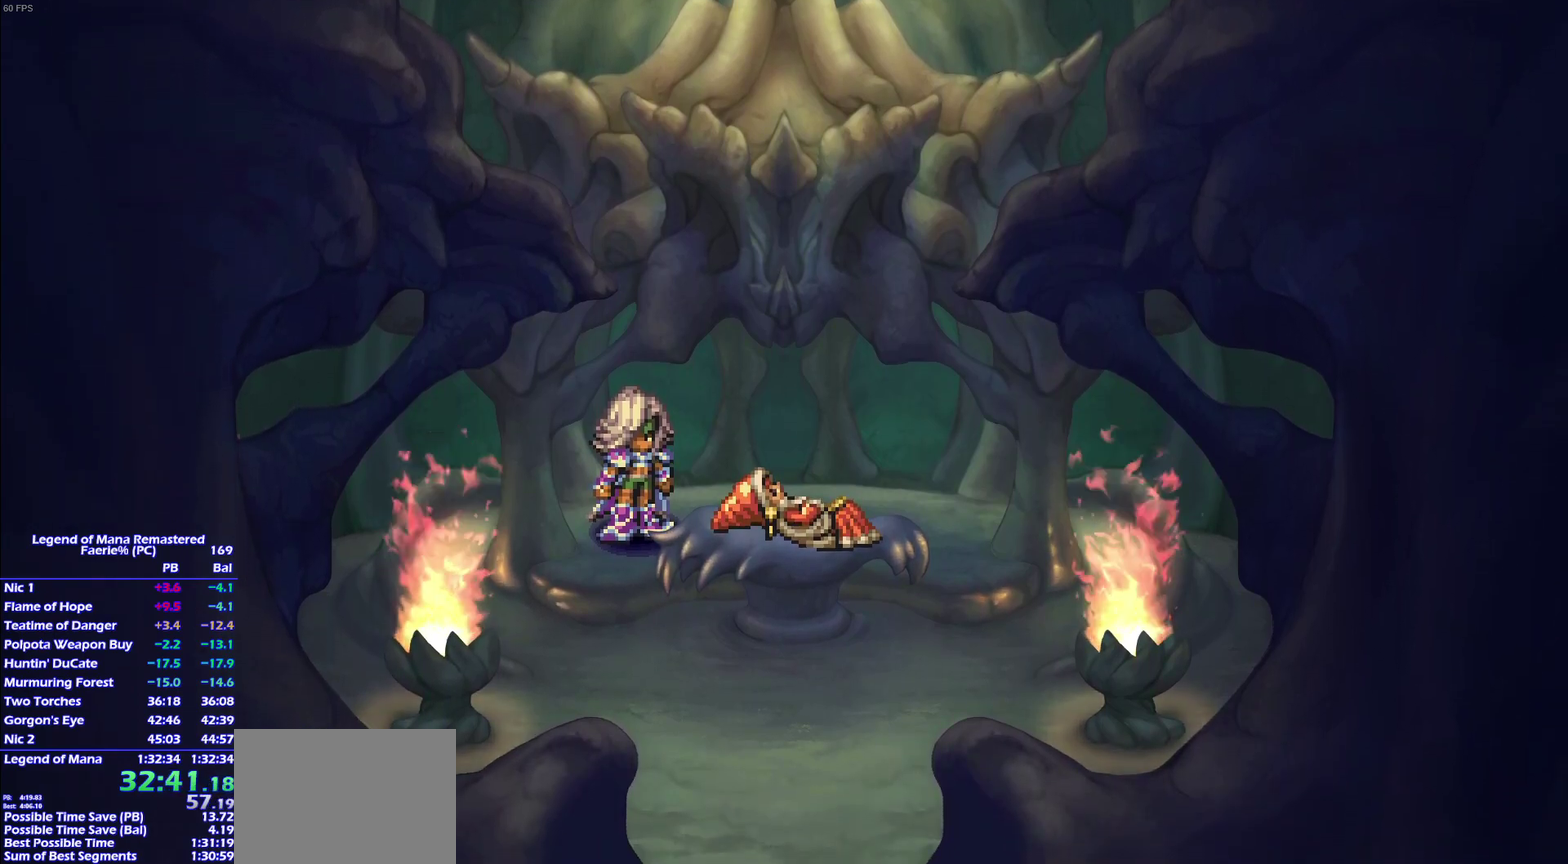
{"buttons": ["CROSS"], "right_stick": "center", "events": []}
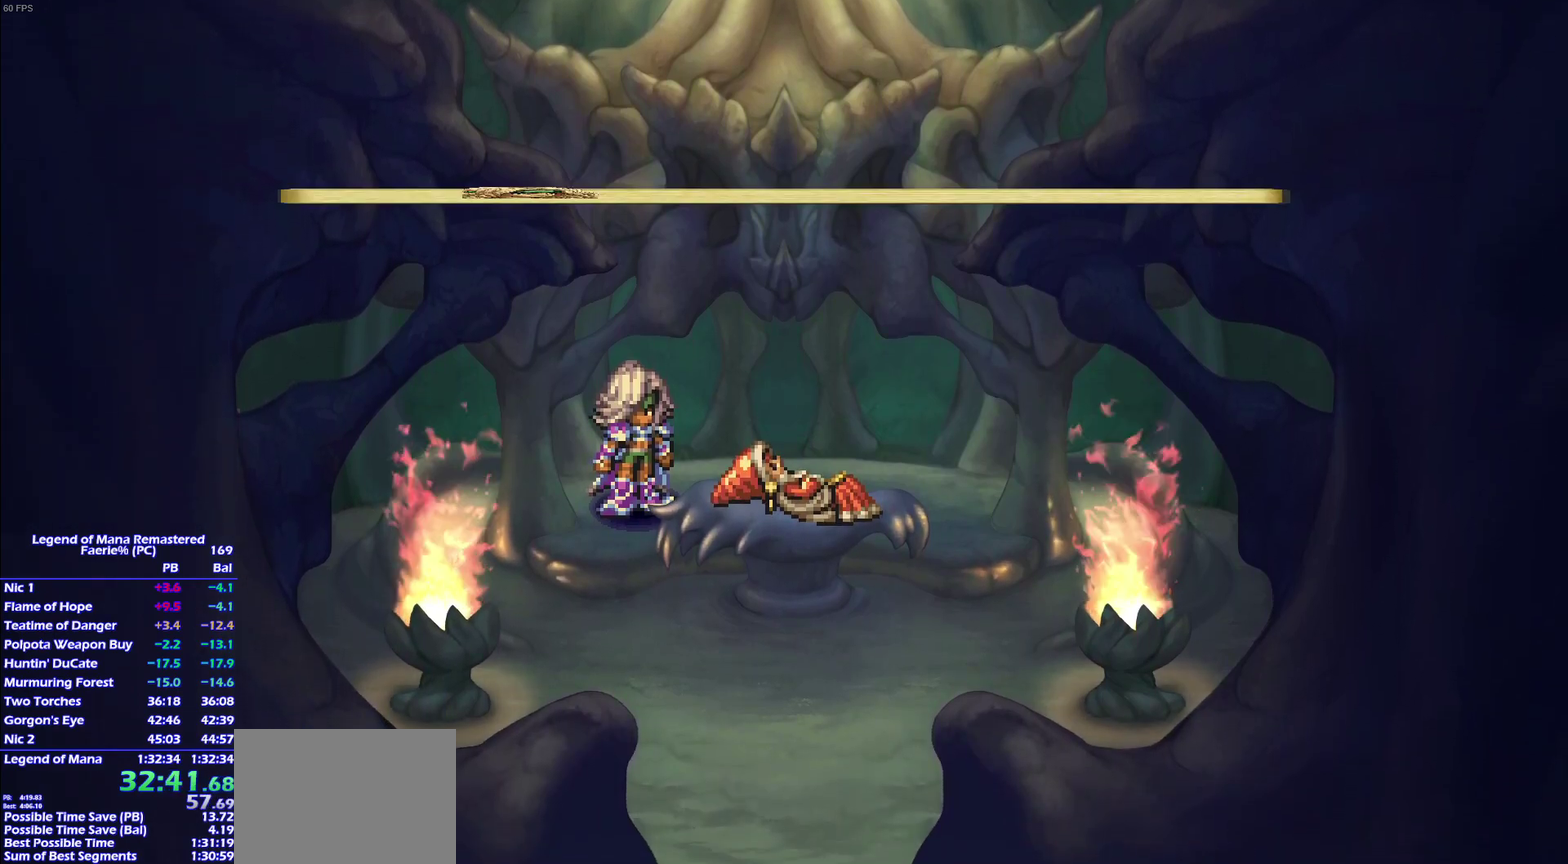
{"buttons": [], "right_stick": "center"}
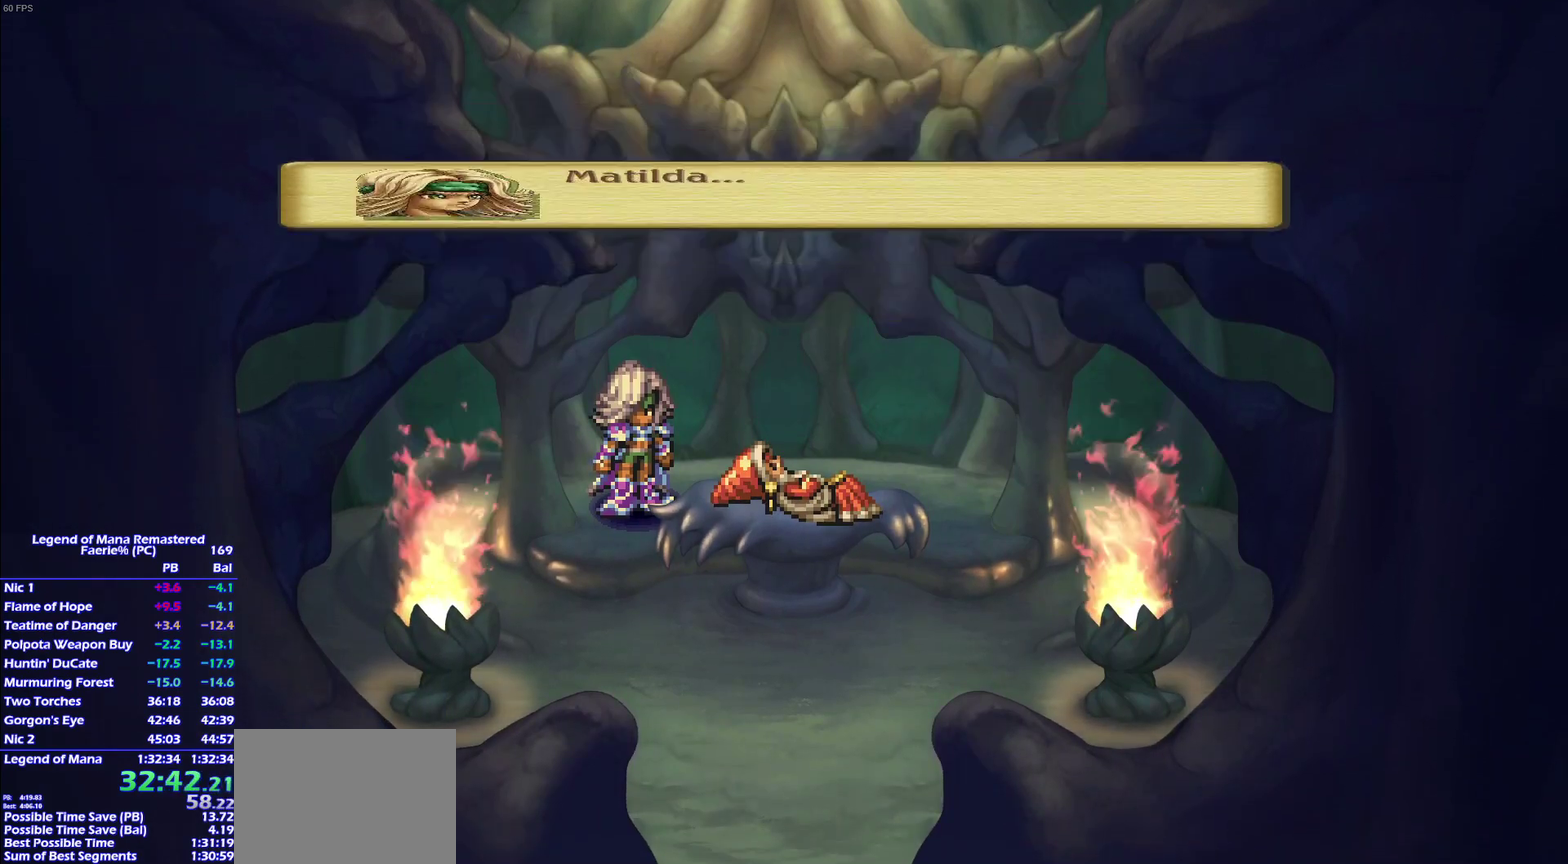
{"buttons": ["CROSS"], "right_stick": "center"}
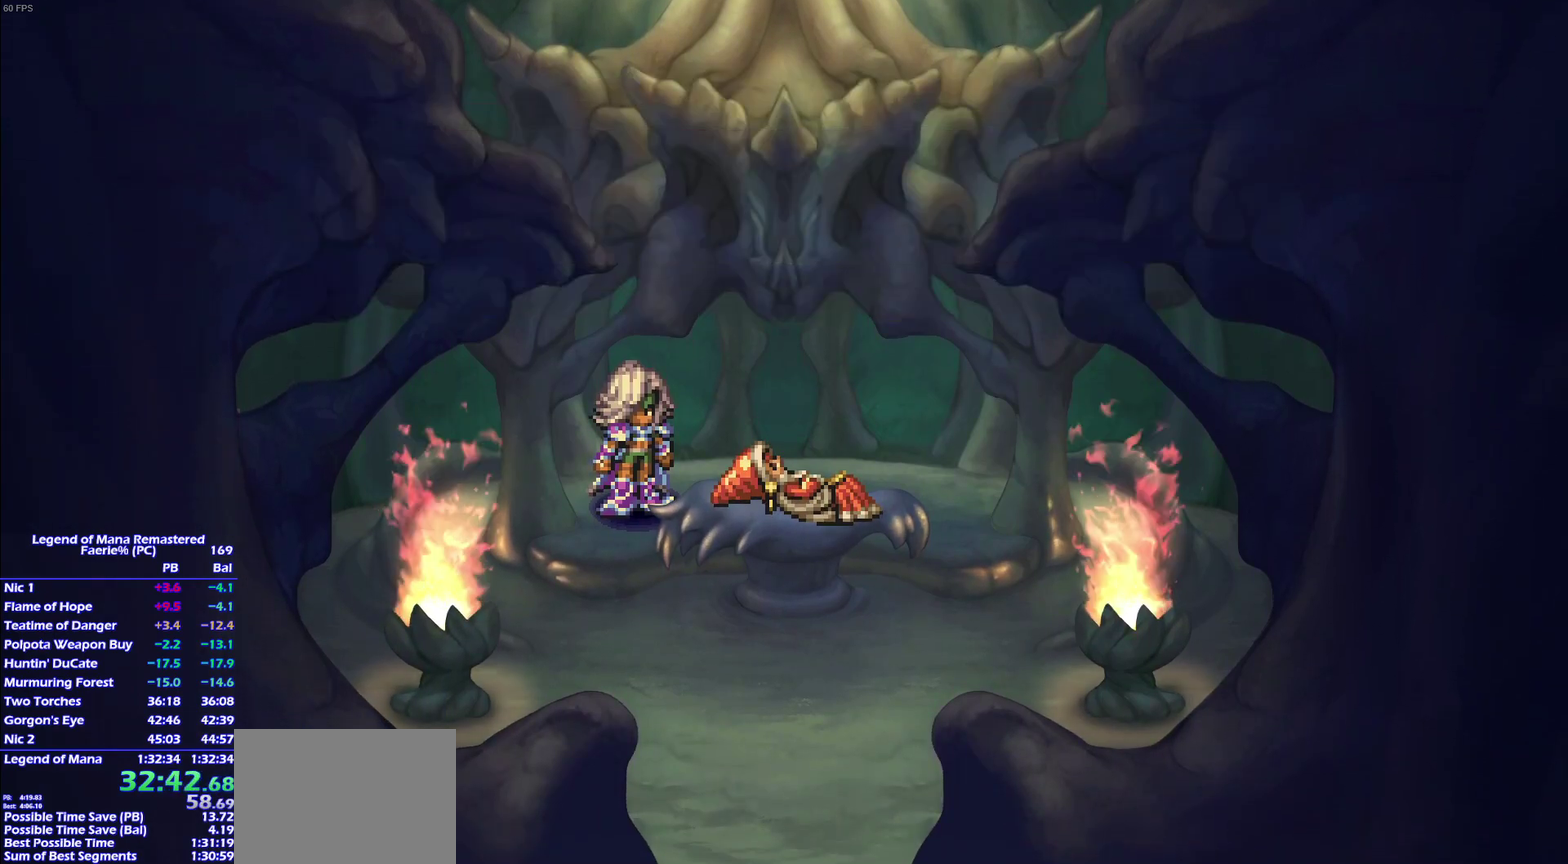
{"buttons": [], "right_stick": "center"}
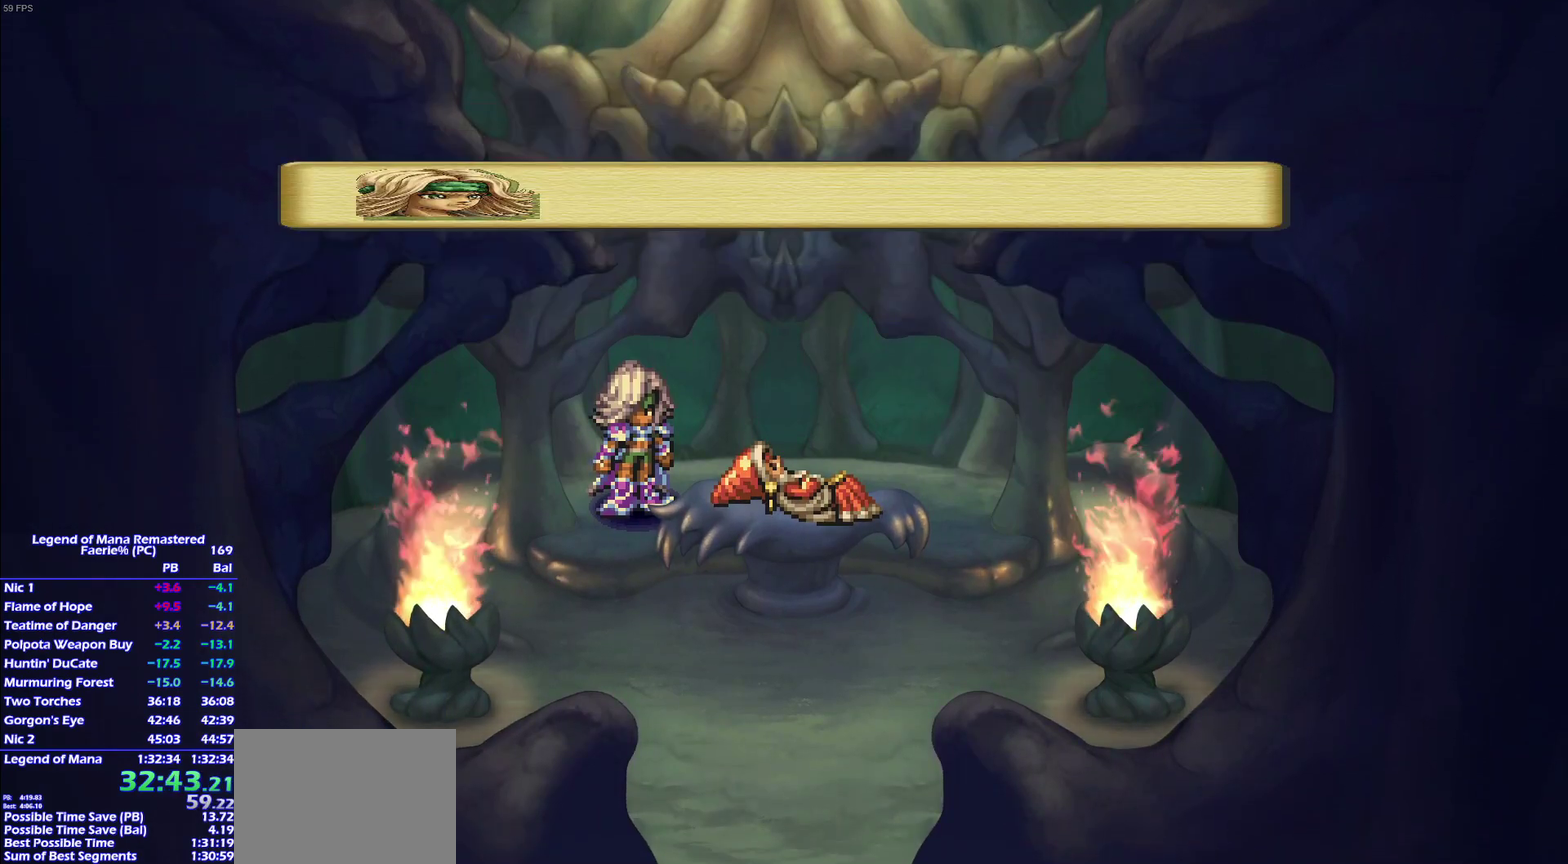
{"buttons": ["CROSS"], "right_stick": "center"}
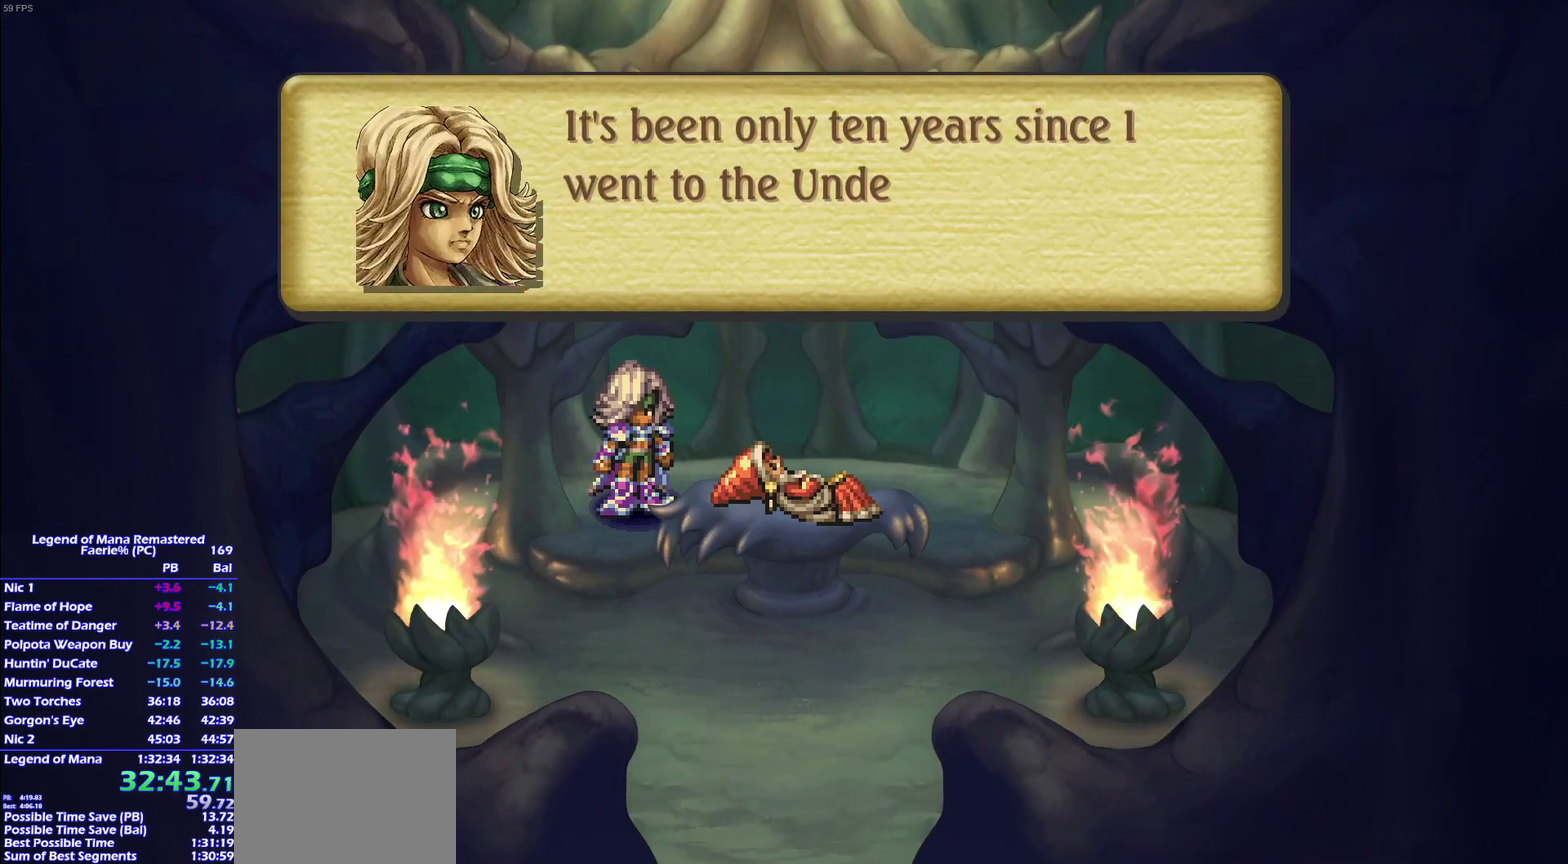
{"buttons": ["CROSS"], "right_stick": "center", "events": []}
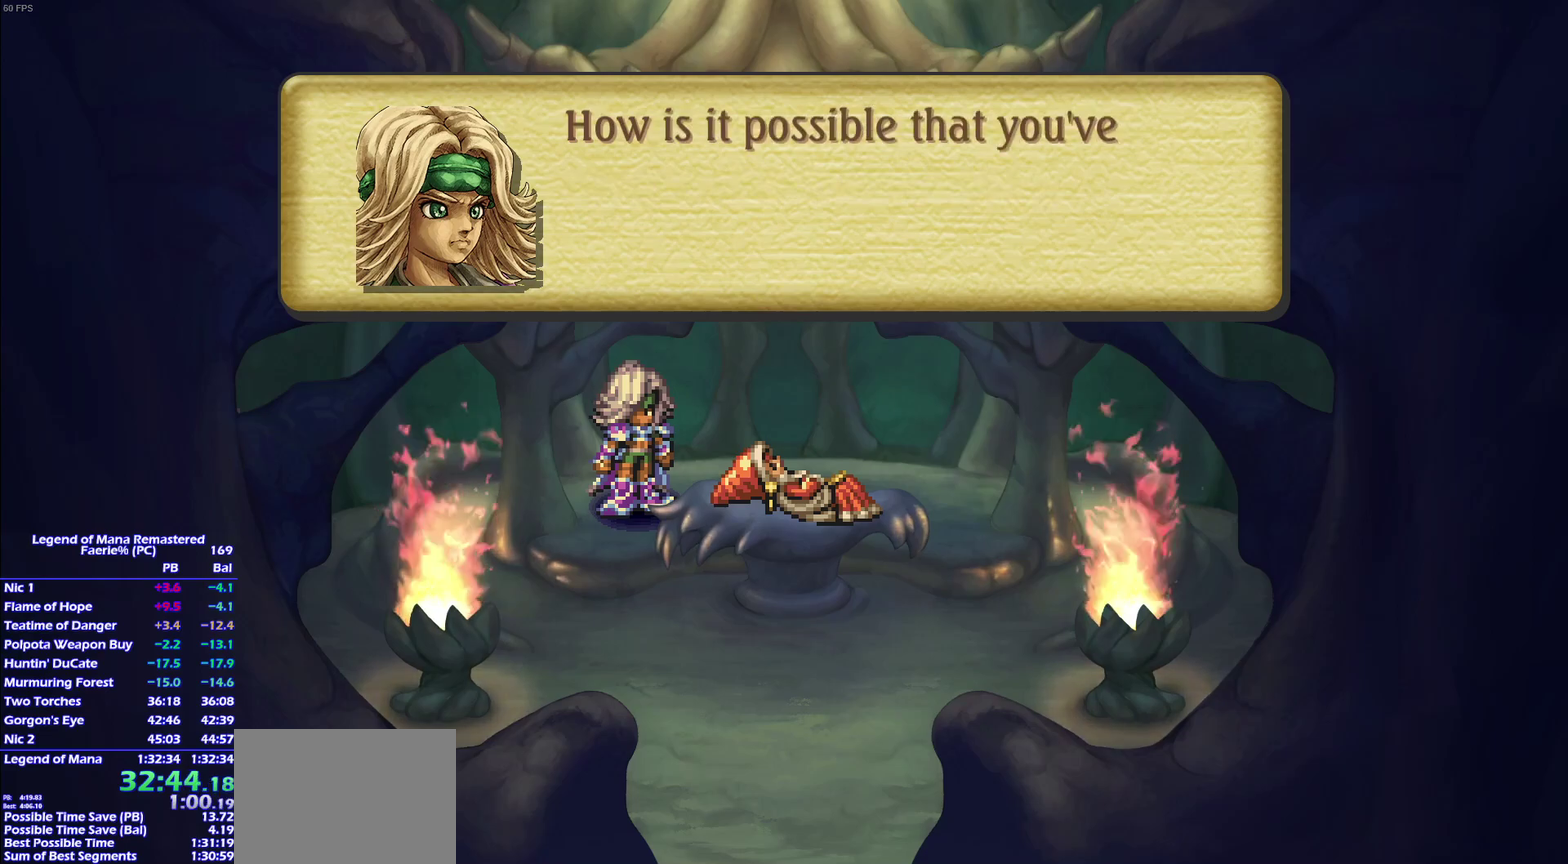
{"buttons": ["CROSS"], "right_stick": "center", "events": []}
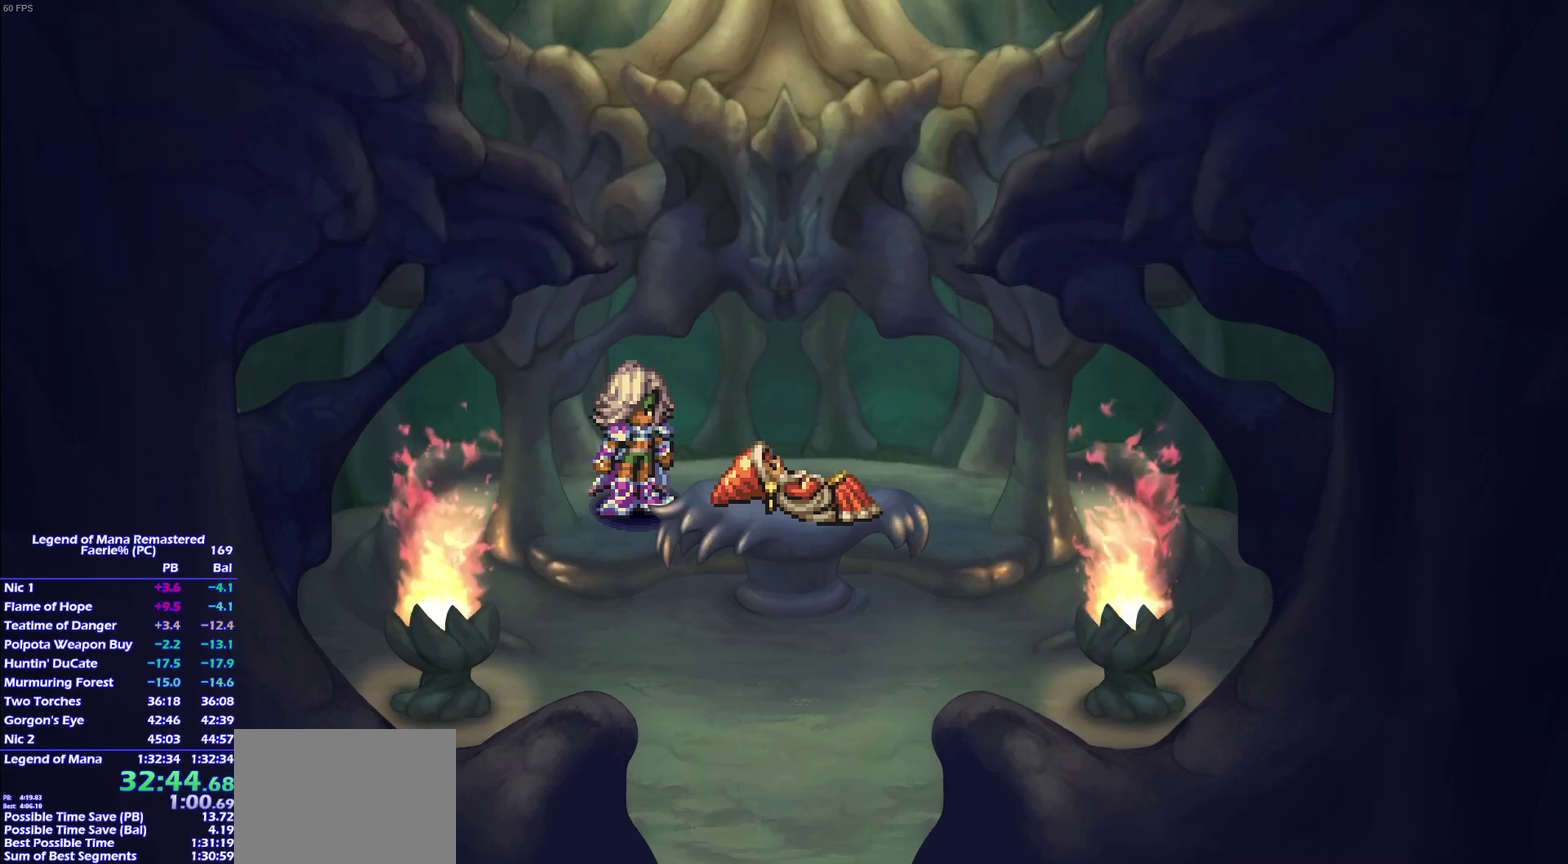
{"buttons": ["CROSS"], "right_stick": "center", "events": []}
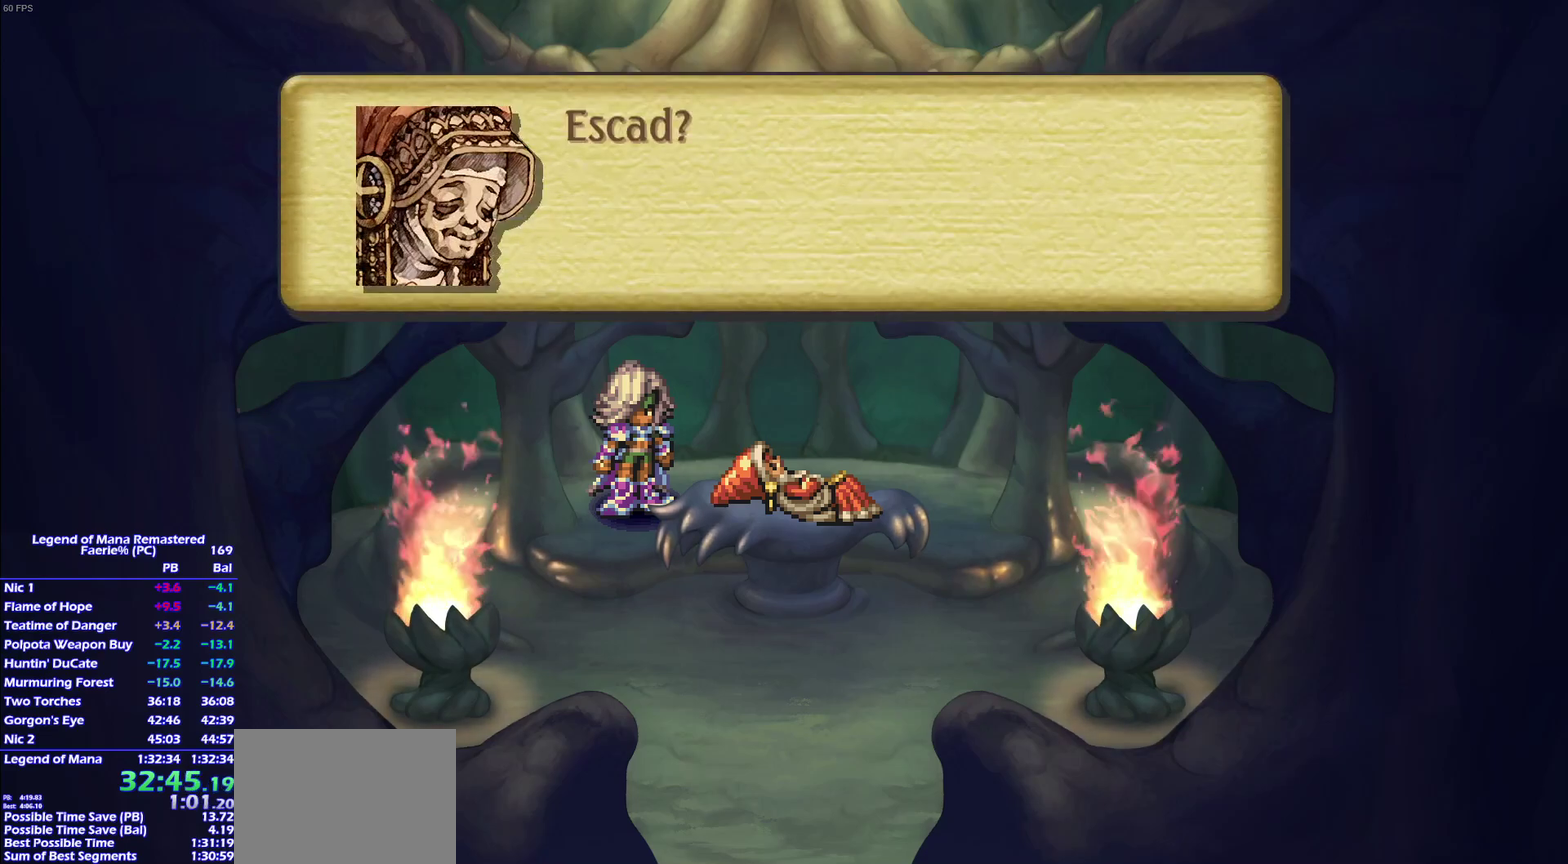
{"buttons": [], "right_stick": "center"}
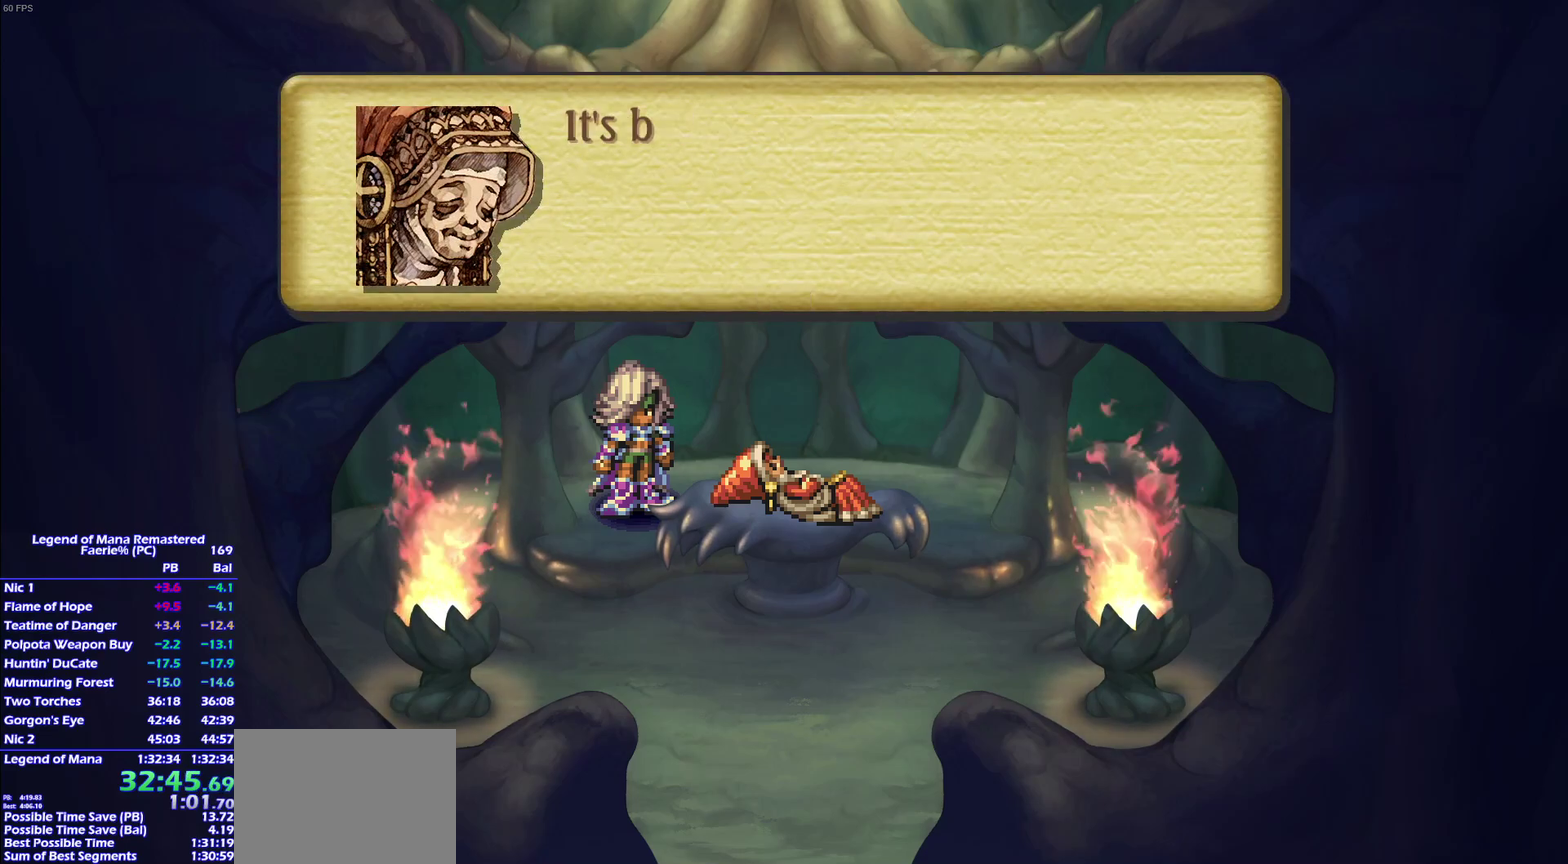
{"buttons": [], "right_stick": "center", "events": []}
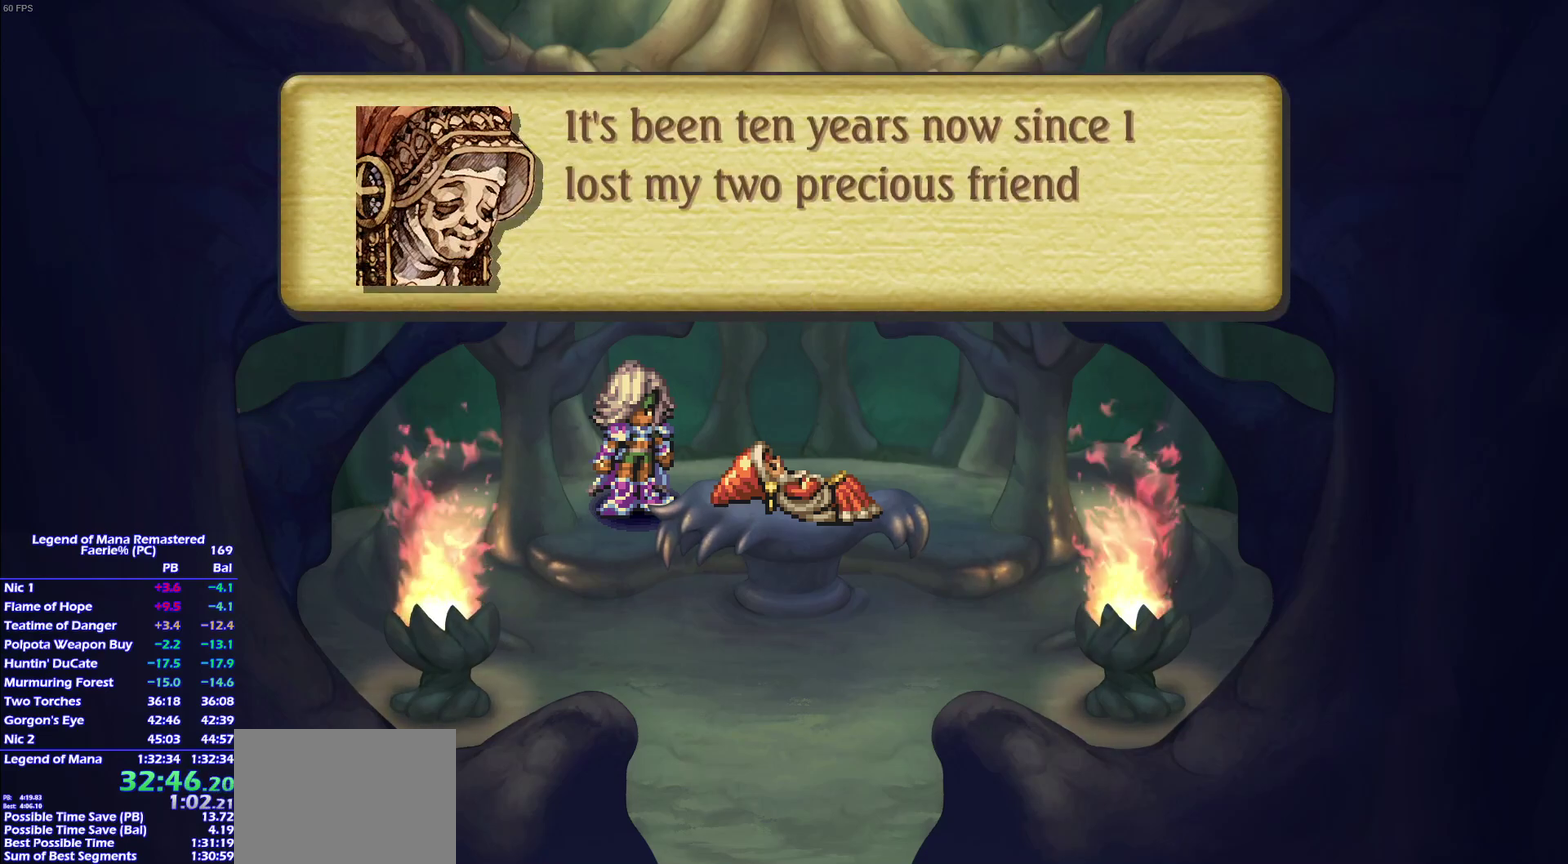
{"buttons": ["CROSS"], "right_stick": "center"}
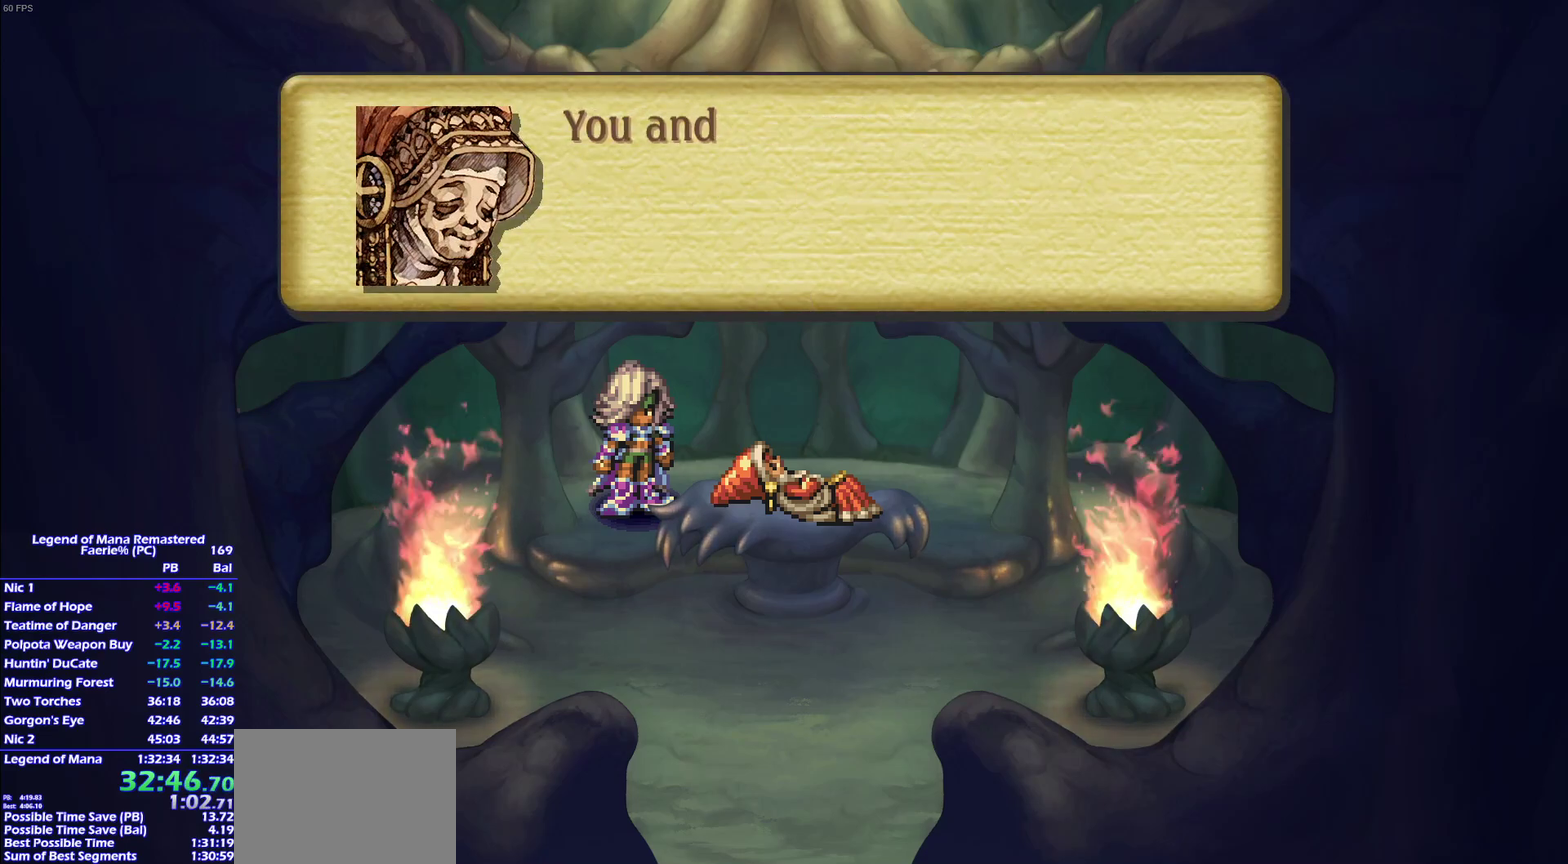
{"buttons": [], "right_stick": "center"}
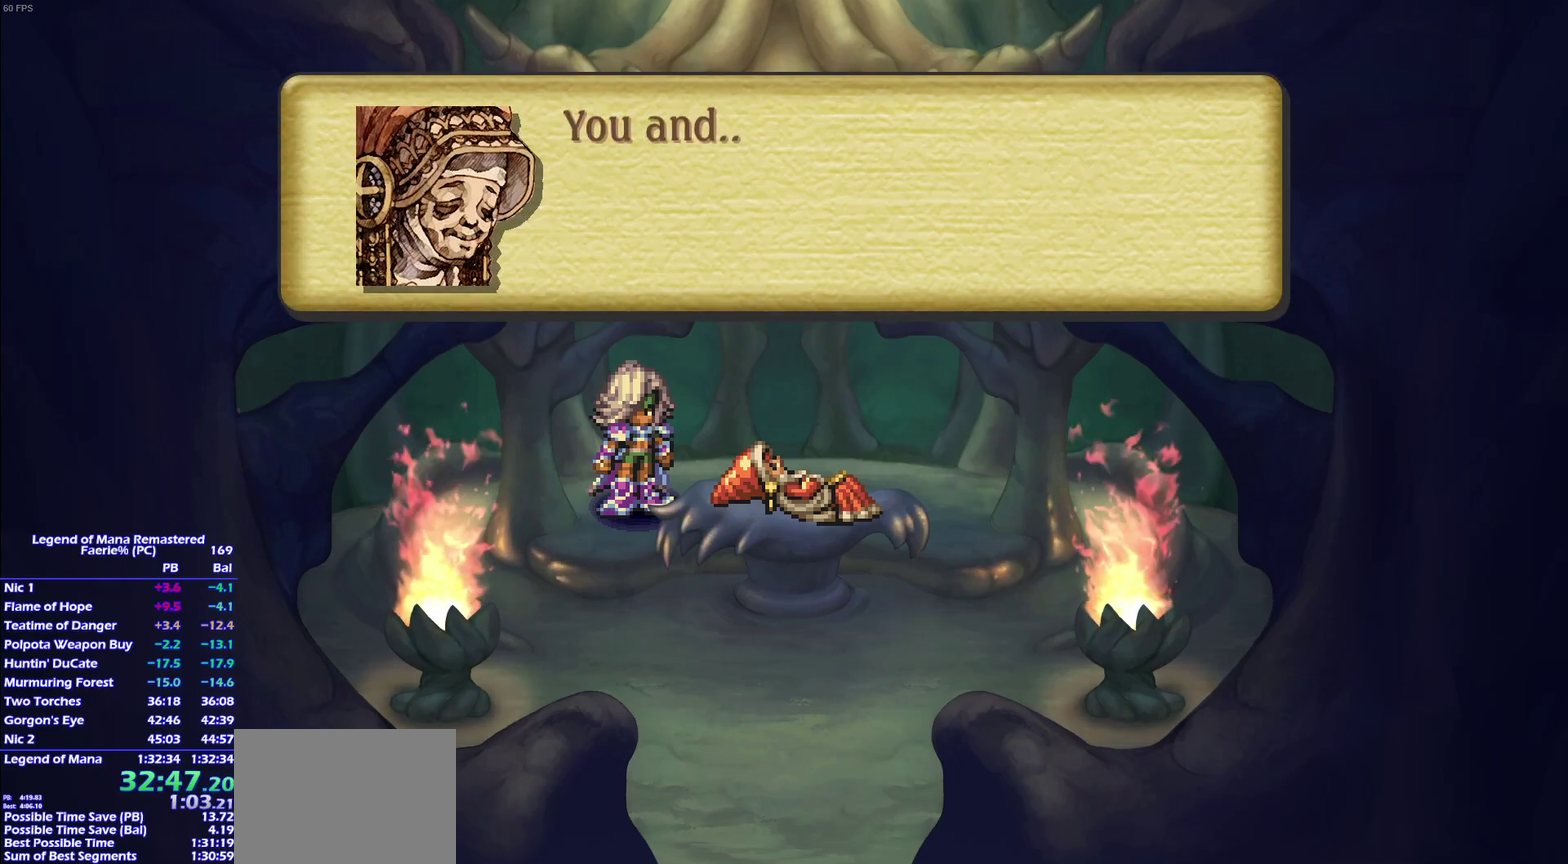
{"buttons": [], "right_stick": "center", "events": []}
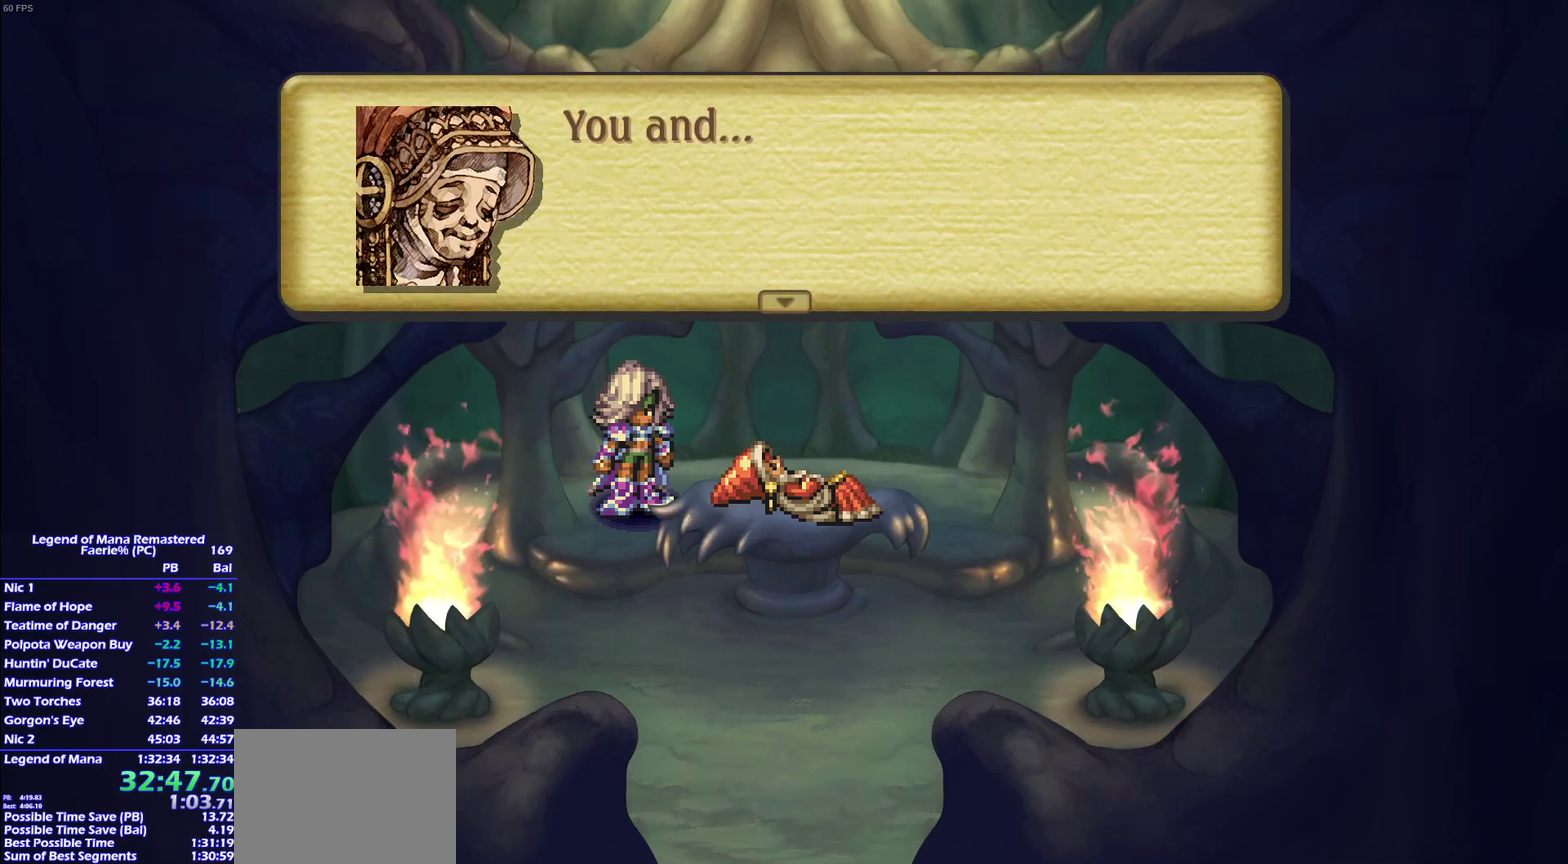
{"buttons": ["CROSS"], "right_stick": "center"}
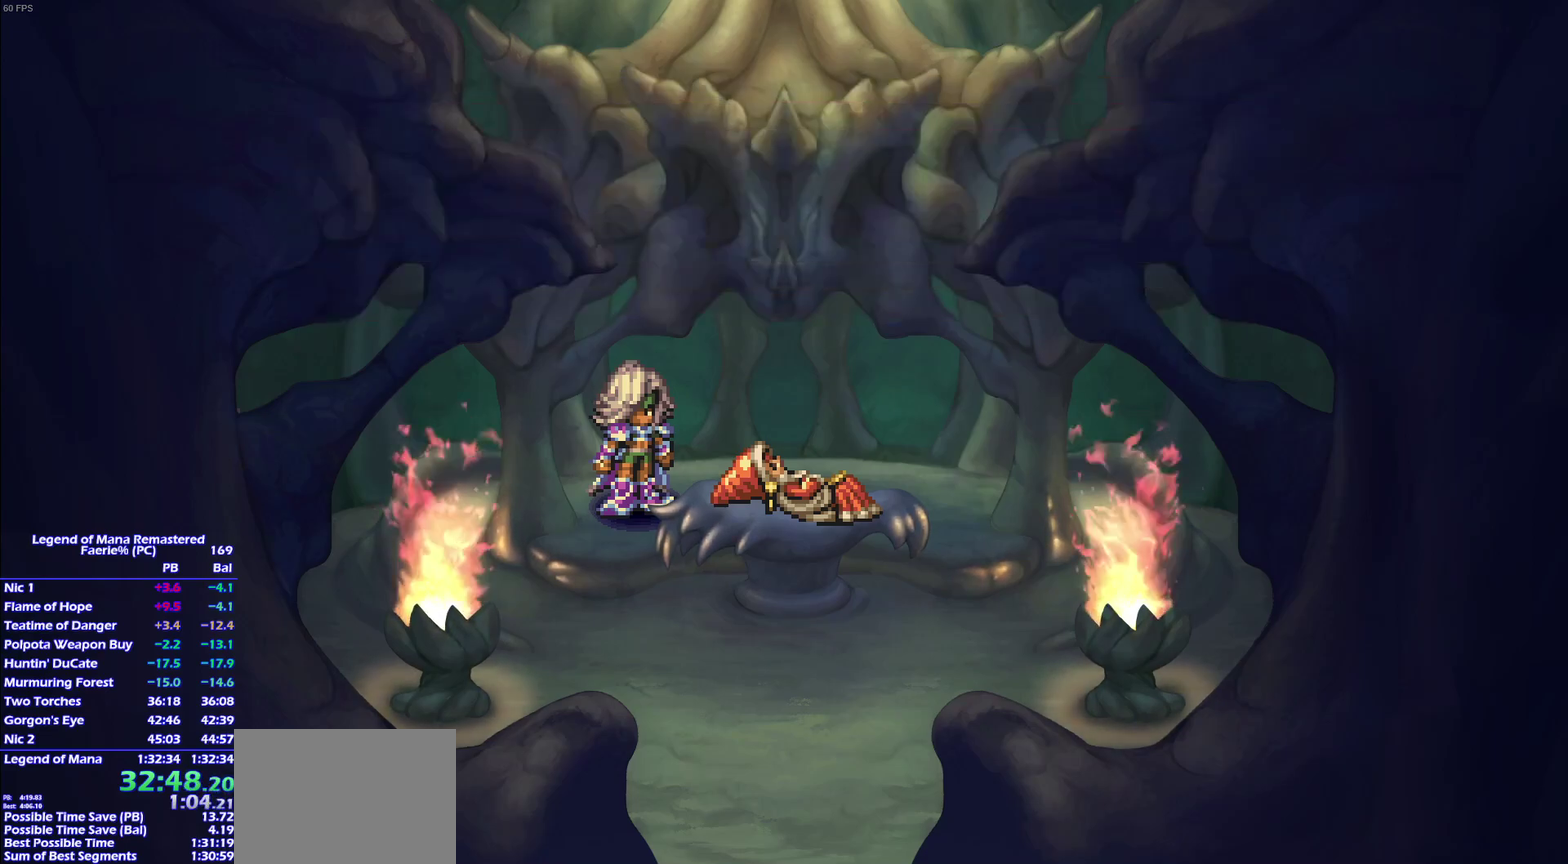
{"buttons": ["CROSS"], "right_stick": "center", "events": []}
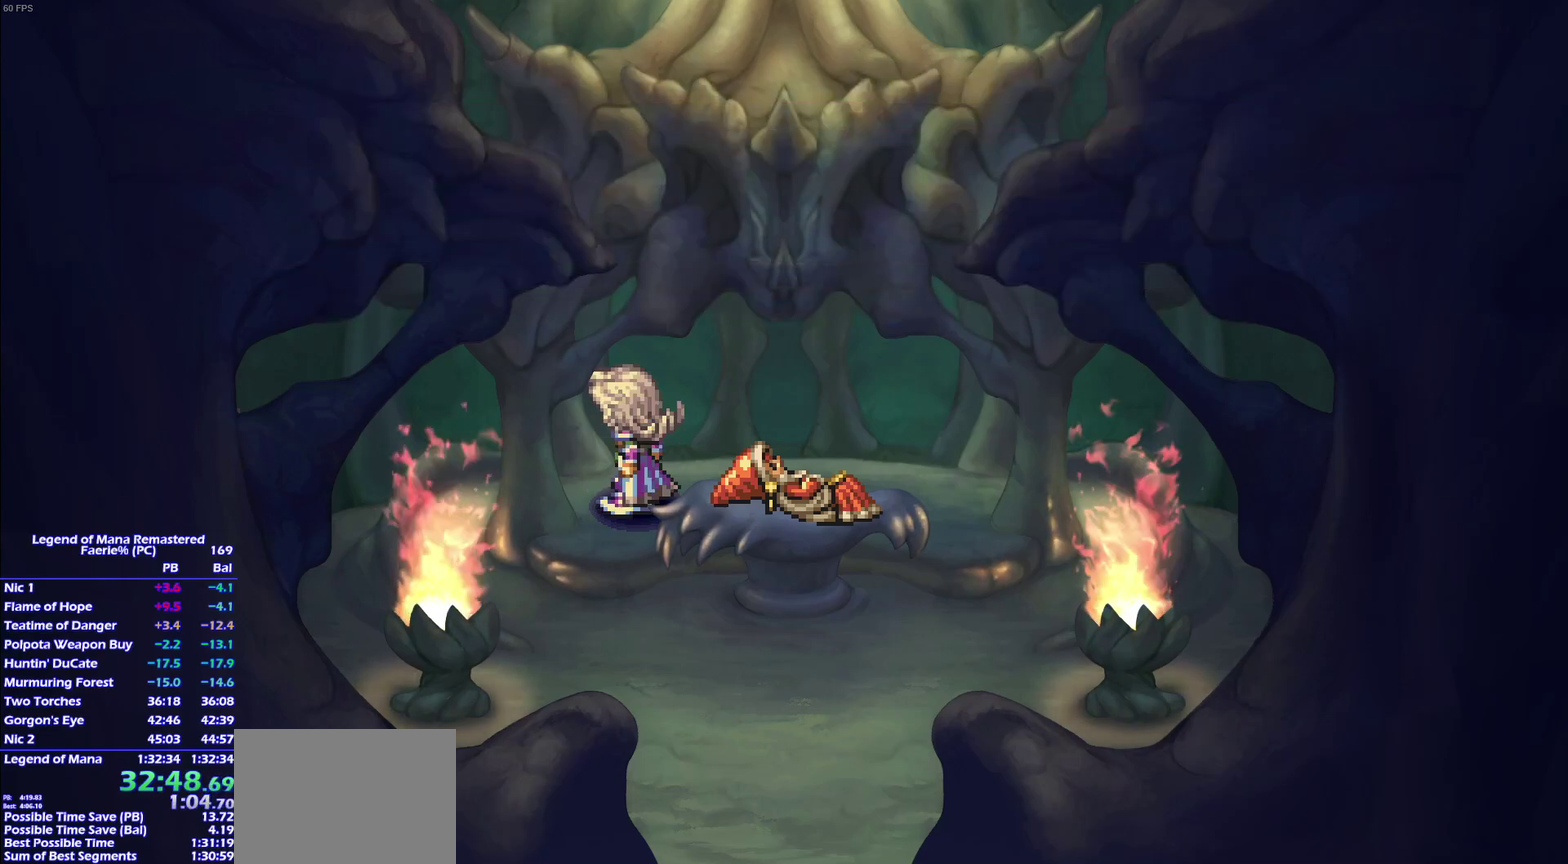
{"buttons": [], "right_stick": "center"}
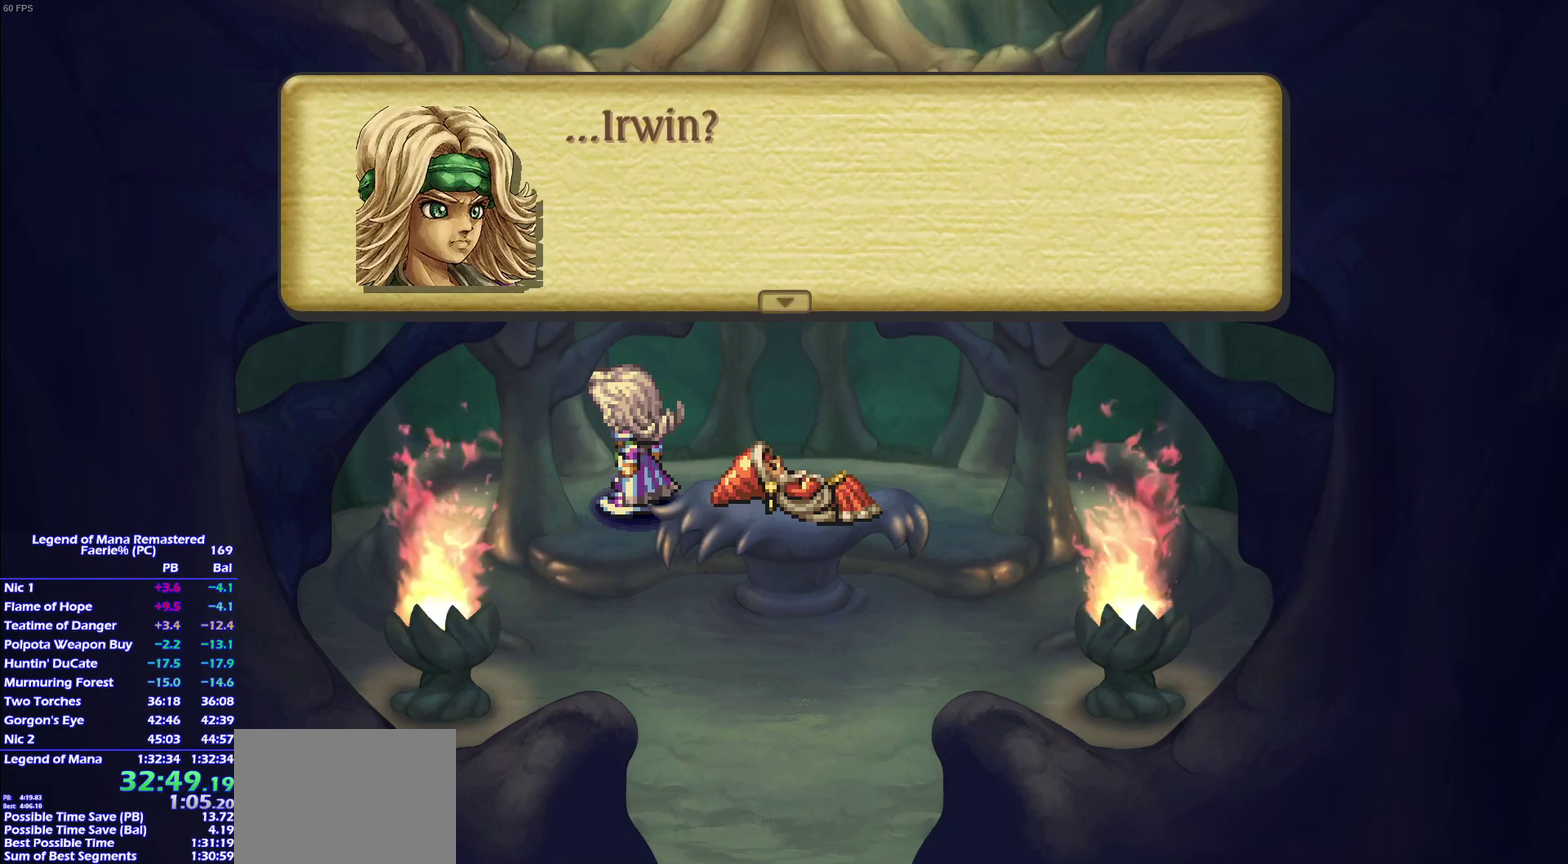
{"buttons": ["CROSS"], "right_stick": "center"}
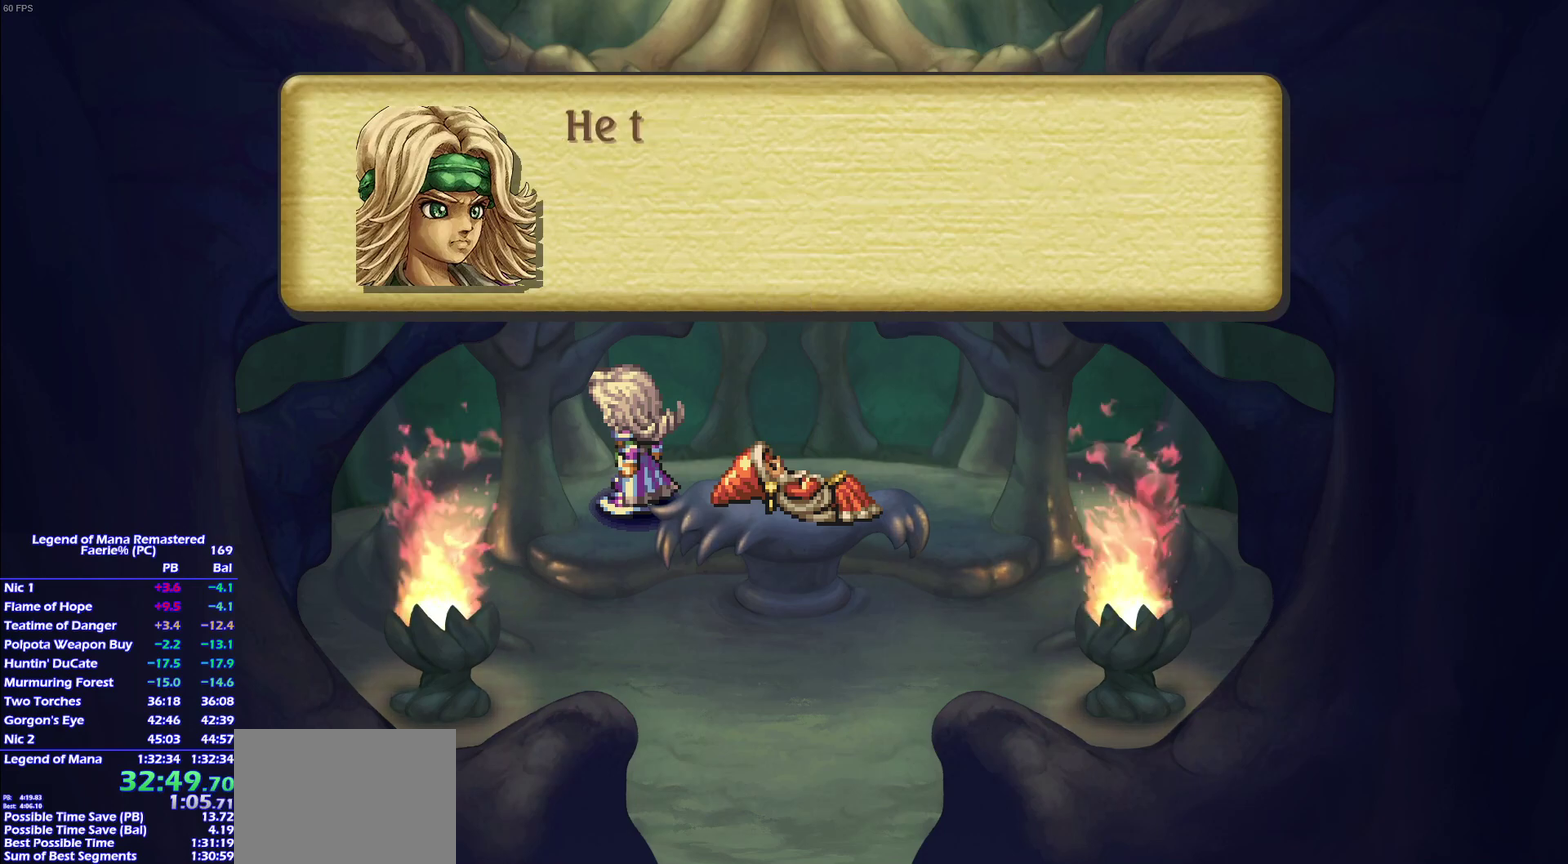
{"buttons": ["CROSS"], "right_stick": "center", "events": []}
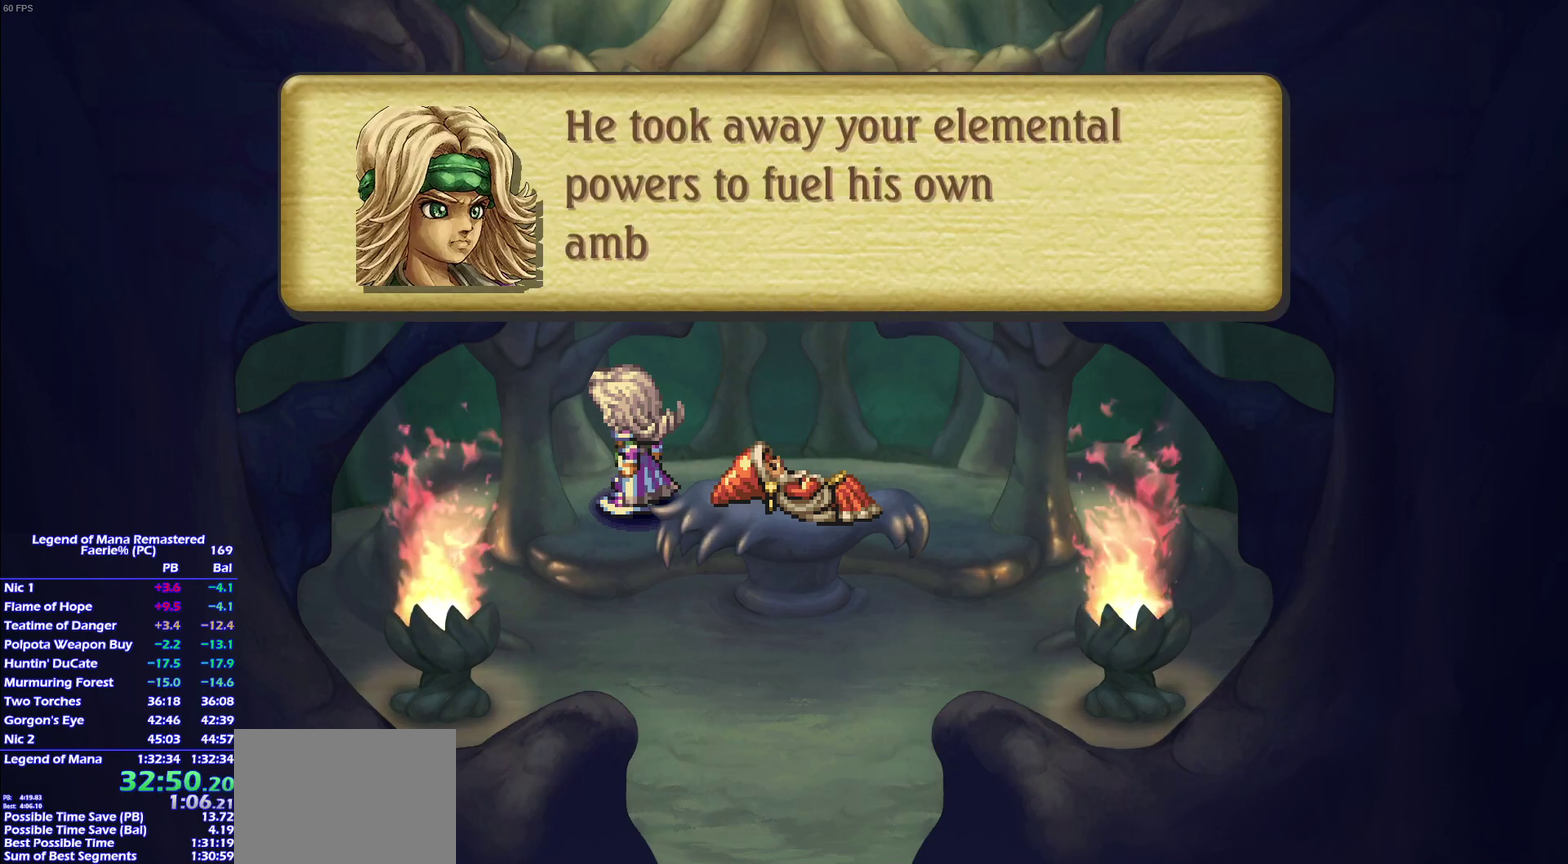
{"buttons": [], "right_stick": "center"}
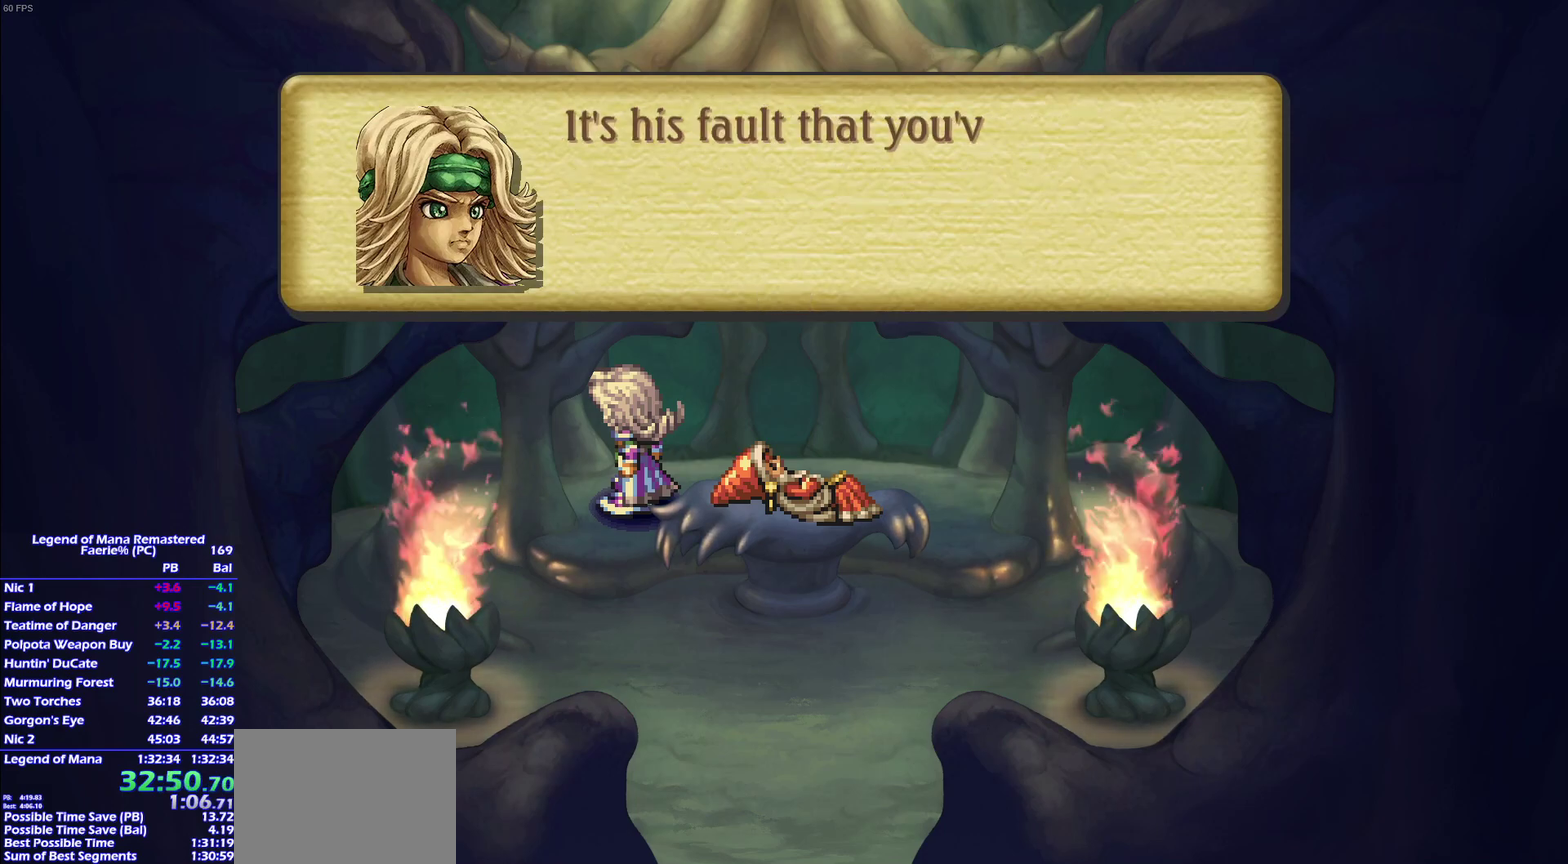
{"buttons": [], "right_stick": "center", "events": []}